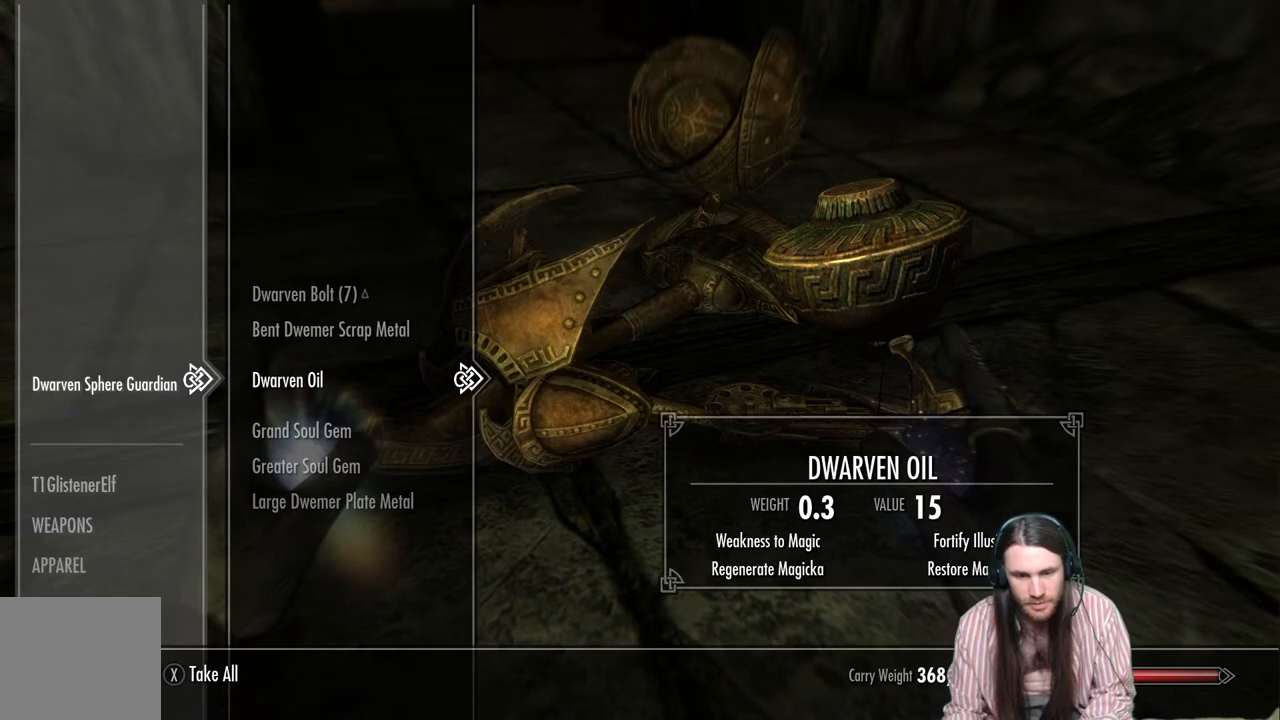
Gameplay with a controller (Xbox layout); each line is a JSON object with the inputs held at the frame after it. "events" lists button and stick changes between this image and that frame as [ms after this image, input, new state], when the widget could be followed in between.
{"buttons": [], "left_stick": "center", "right_stick": "center", "events": [[250, "A", "down"], [383, "A", "up"]]}
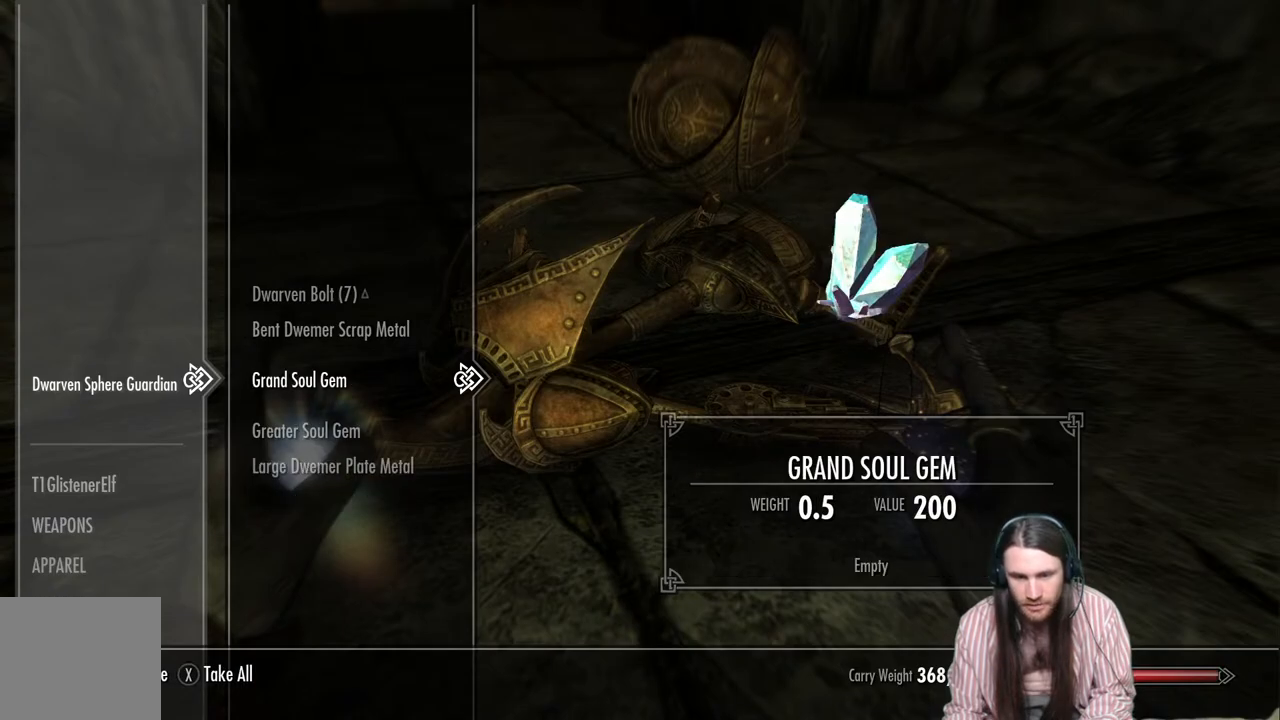
{"buttons": [], "left_stick": "center", "right_stick": "center", "events": []}
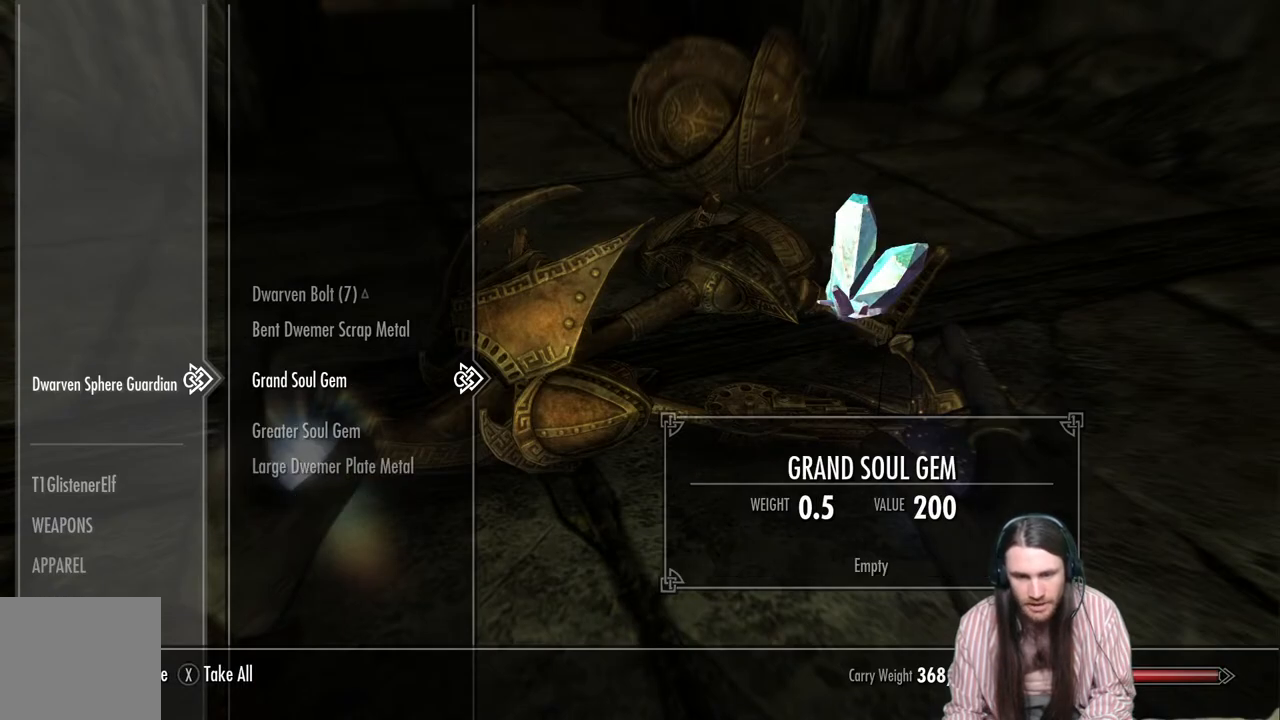
{"buttons": ["A"], "left_stick": "center", "right_stick": "center", "events": [[500, "A", "down"]]}
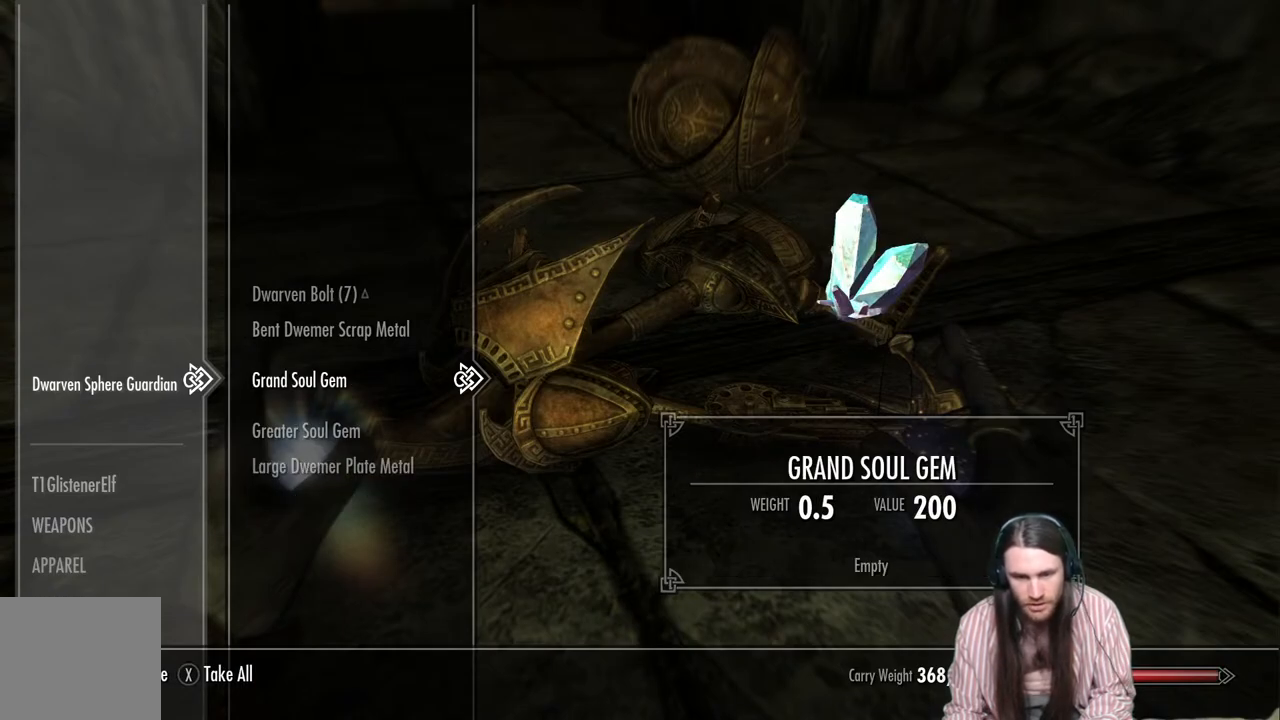
{"buttons": [], "left_stick": "center", "right_stick": "center", "events": [[133, "A", "up"]]}
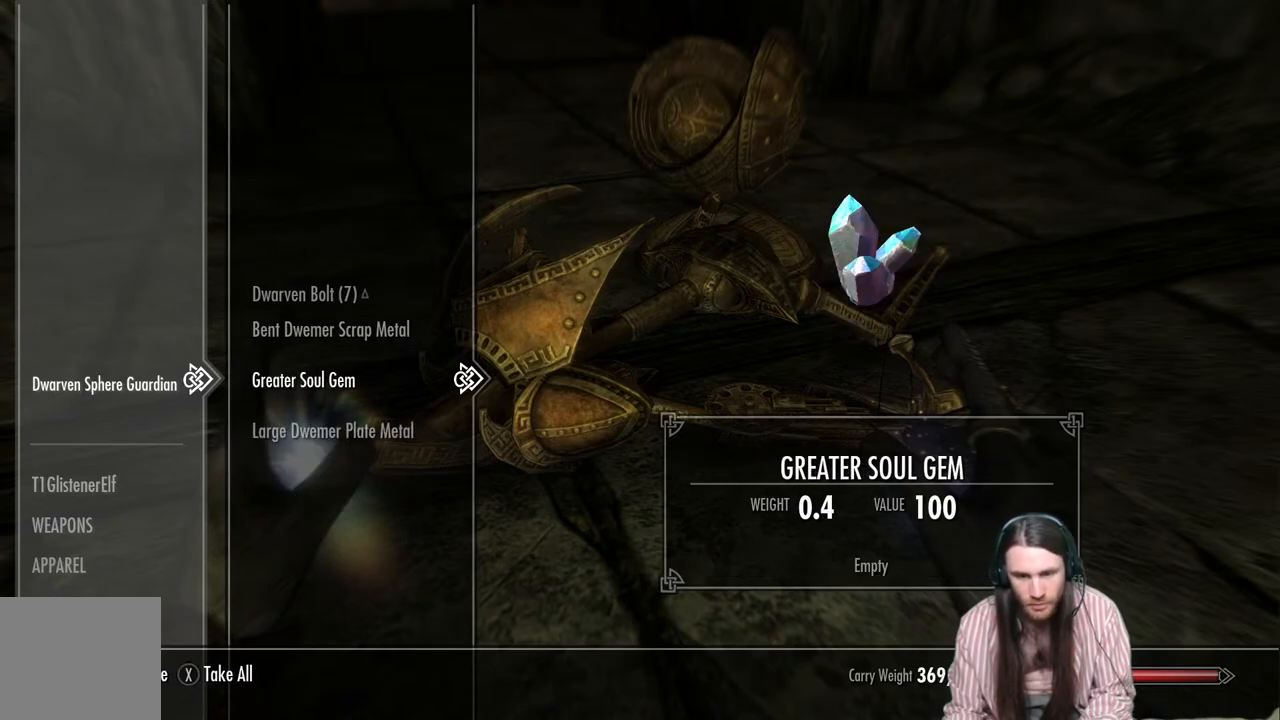
{"buttons": [], "left_stick": "center", "right_stick": "center", "events": [[233, "A", "down"], [383, "A", "up"]]}
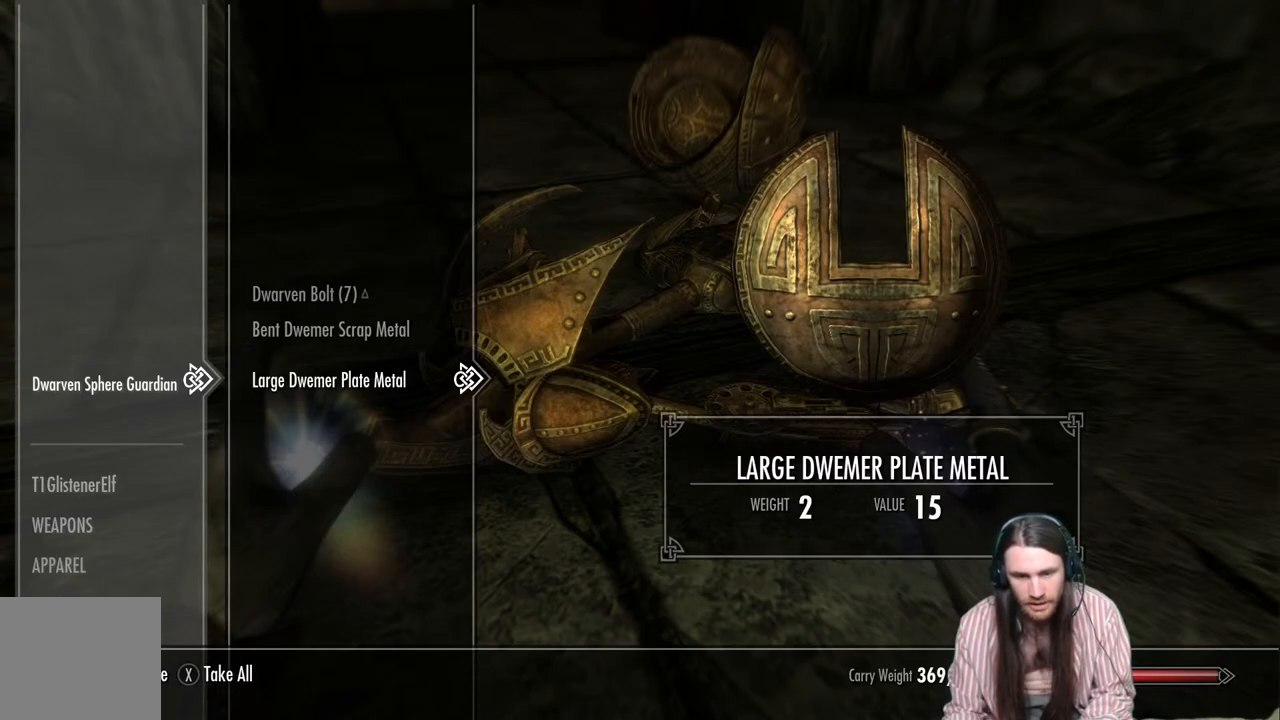
{"buttons": ["DPAD_UP"], "left_stick": "center", "right_stick": "center", "events": [[383, "DPAD_UP", "down"]]}
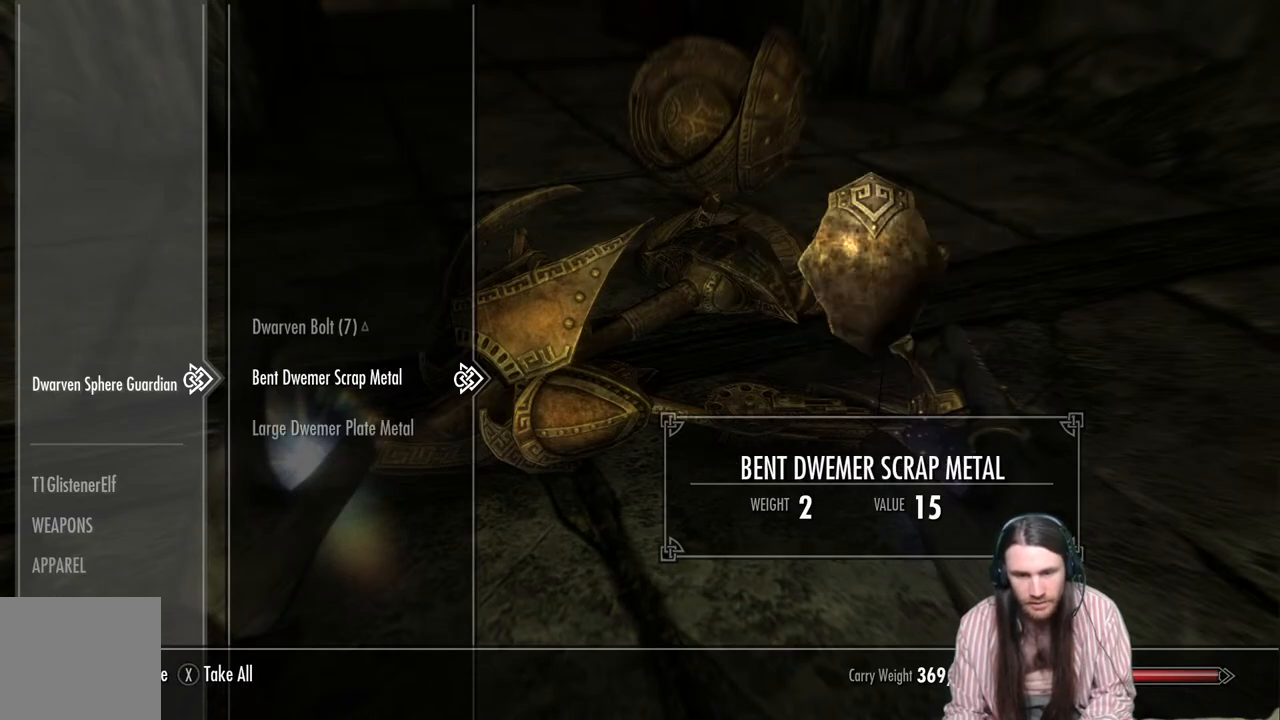
{"buttons": ["DPAD_UP"], "left_stick": "center", "right_stick": "center", "events": [[17, "DPAD_UP", "up"], [450, "DPAD_UP", "down"]]}
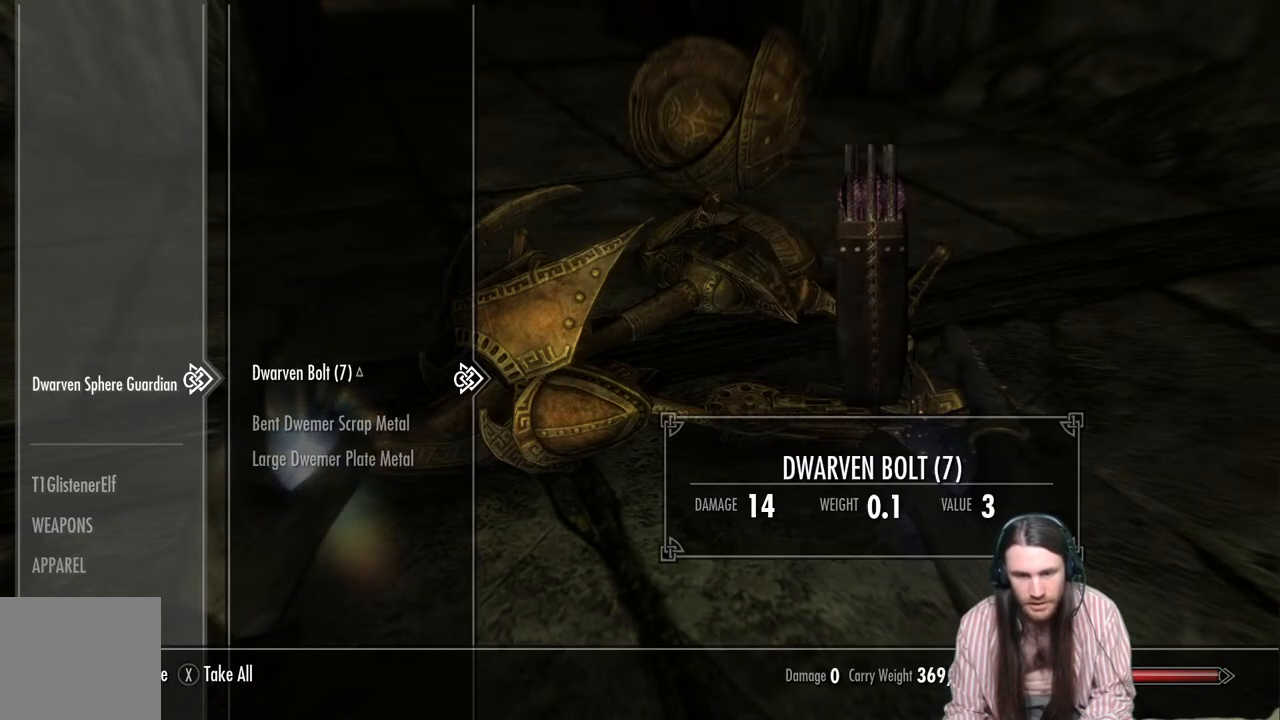
{"buttons": [], "left_stick": "left", "right_stick": "up-right", "events": [[33, "DPAD_UP", "up"], [233, "B", "down"], [400, "B", "up"], [433, "left_stick", "left"], [467, "right_stick", "up-right"]]}
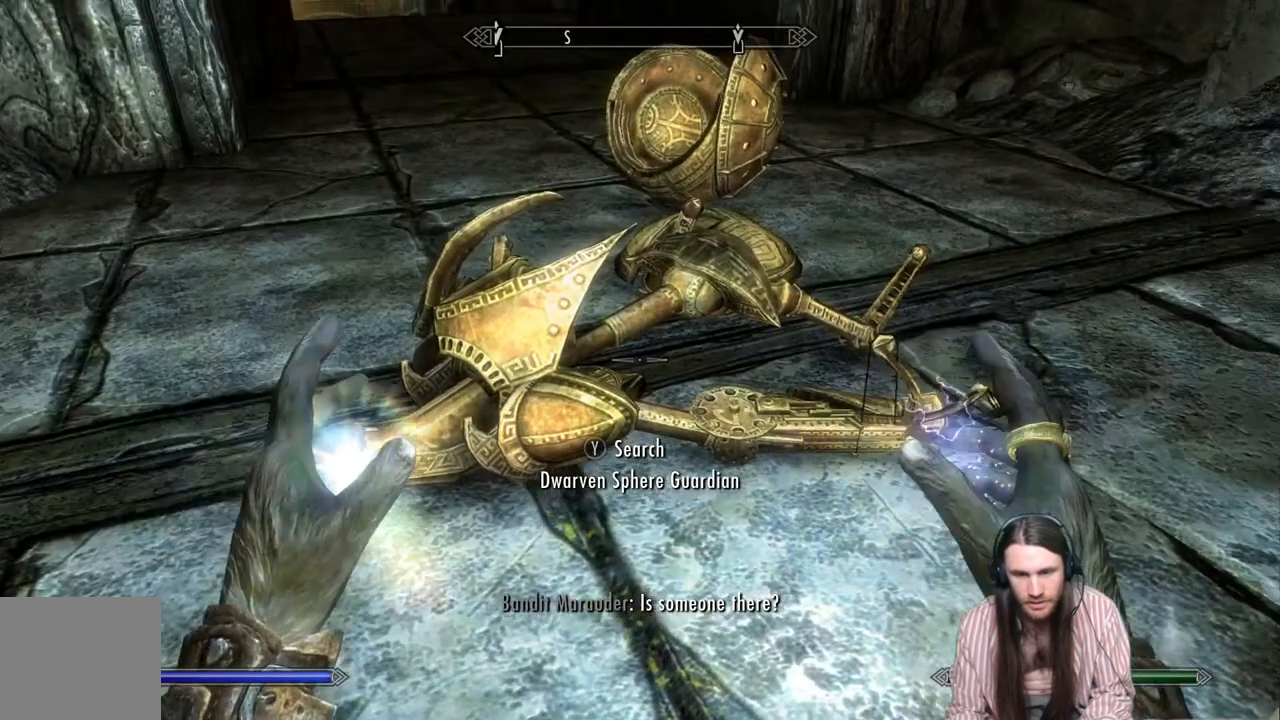
{"buttons": [], "left_stick": "down-left", "right_stick": "up-right", "events": [[17, "left_stick", "down-left"]]}
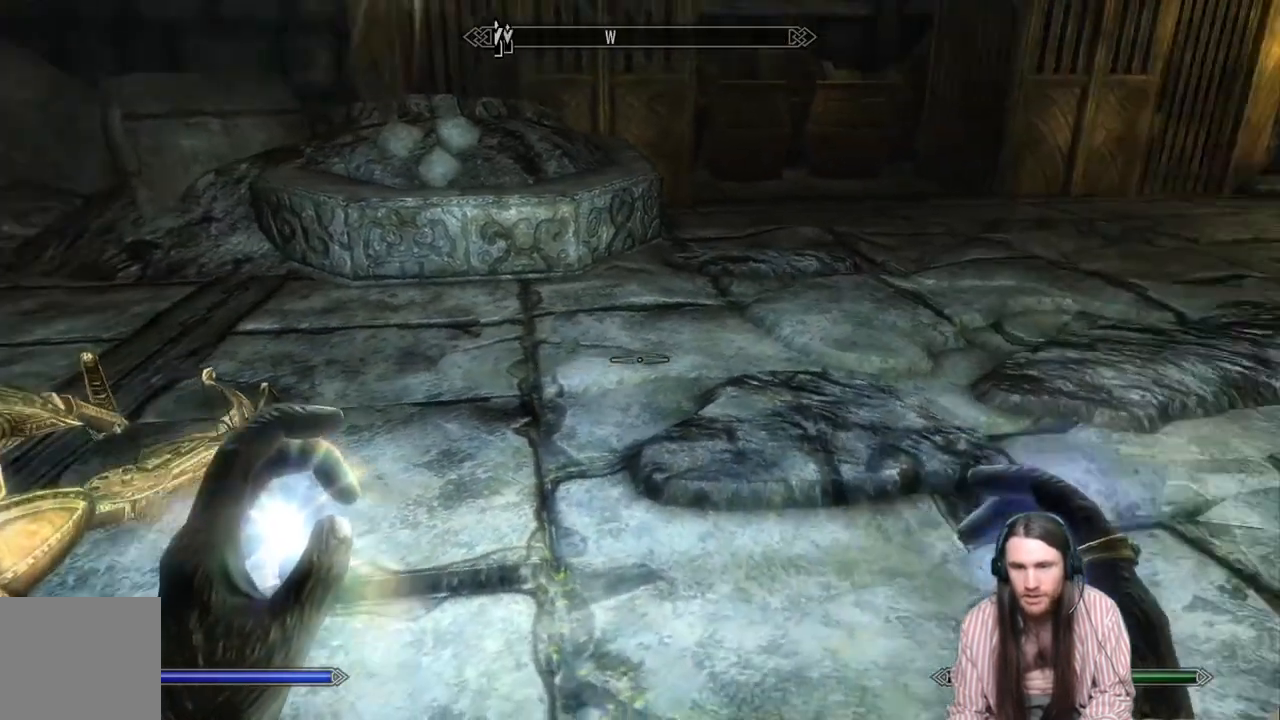
{"buttons": ["R2"], "left_stick": "up-left", "right_stick": "center", "events": [[217, "left_stick", "center"], [300, "right_stick", "center"], [467, "R2", "down"], [483, "left_stick", "up-left"]]}
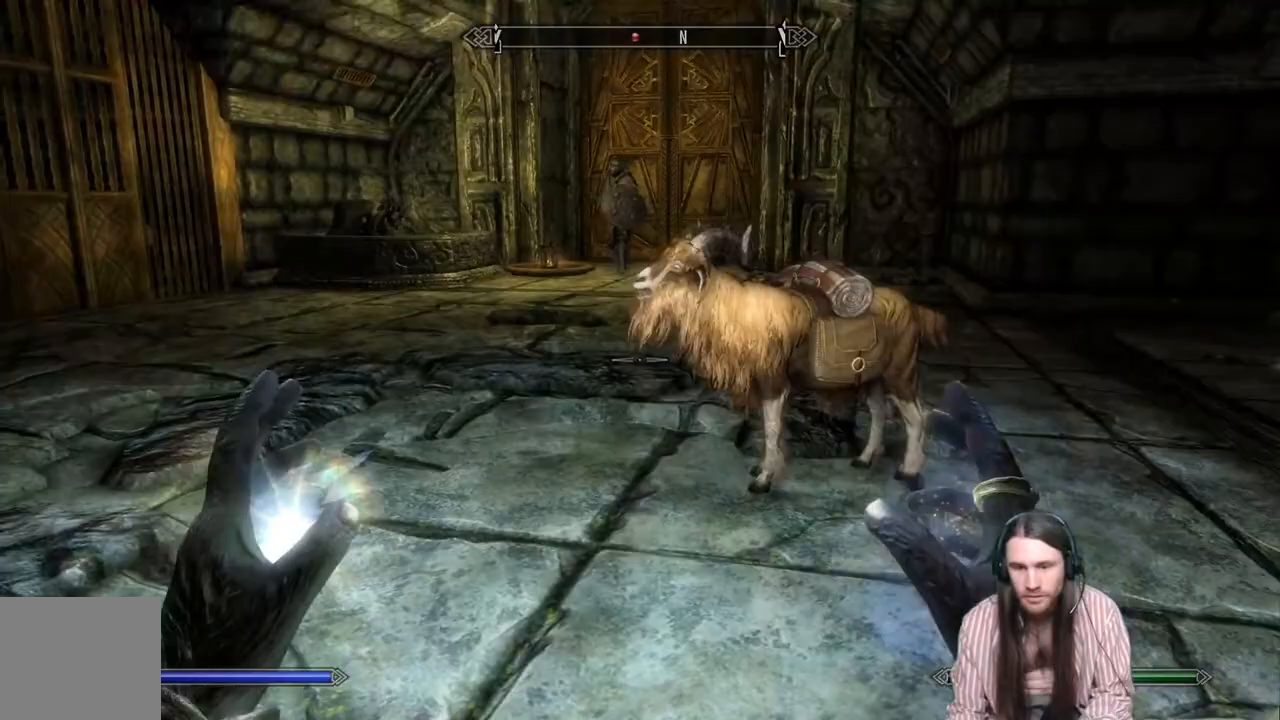
{"buttons": ["R2"], "left_stick": "up-left", "right_stick": "center", "events": [[283, "right_stick", "up"], [483, "right_stick", "center"]]}
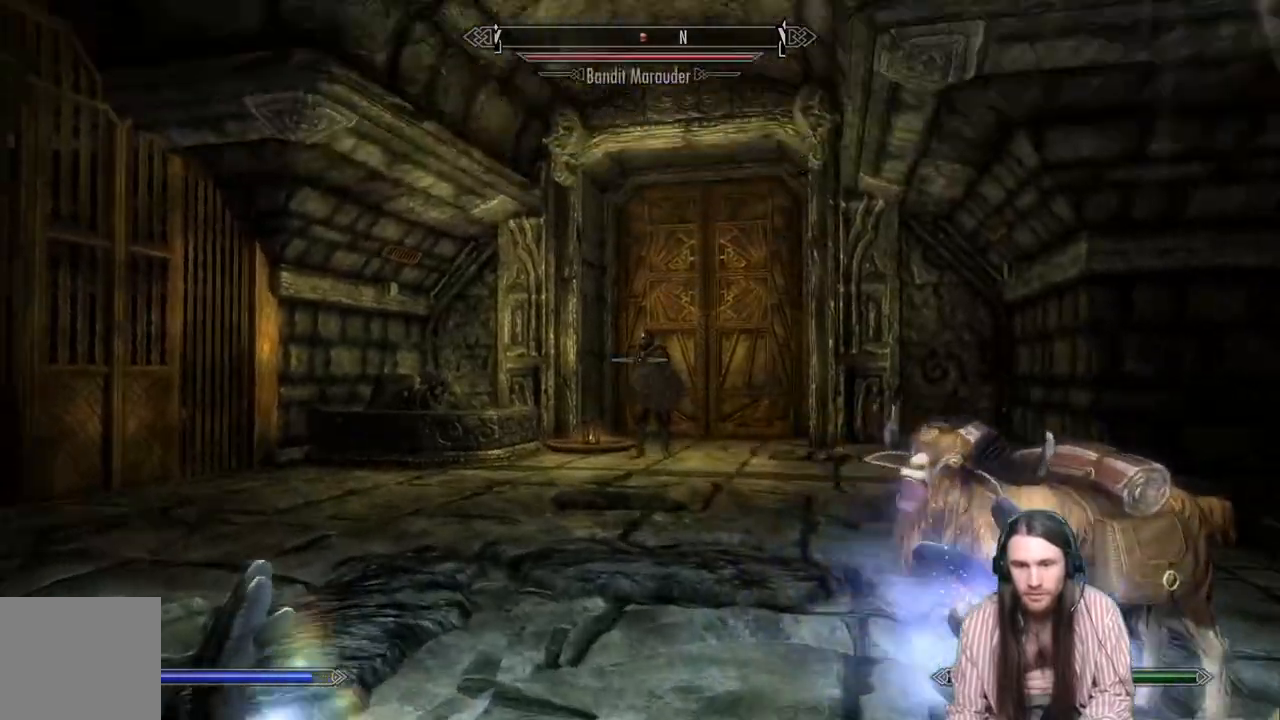
{"buttons": ["R2"], "left_stick": "up-left", "right_stick": "center", "events": [[83, "R2", "up"], [150, "left_stick", "center"], [233, "right_stick", "down"], [283, "right_stick", "center"], [433, "R2", "down"], [467, "left_stick", "up-left"]]}
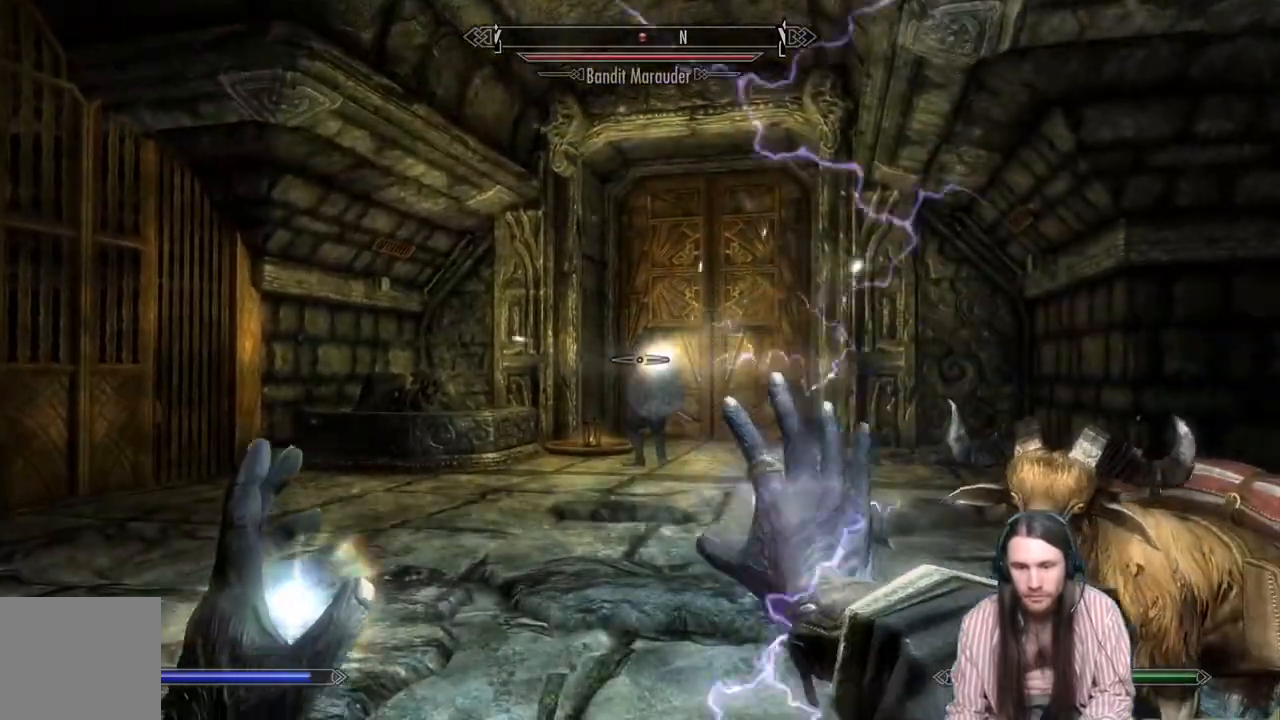
{"buttons": [], "left_stick": "up", "right_stick": "down", "events": [[167, "left_stick", "center"], [367, "left_stick", "up"], [400, "right_stick", "down"], [417, "R2", "up"]]}
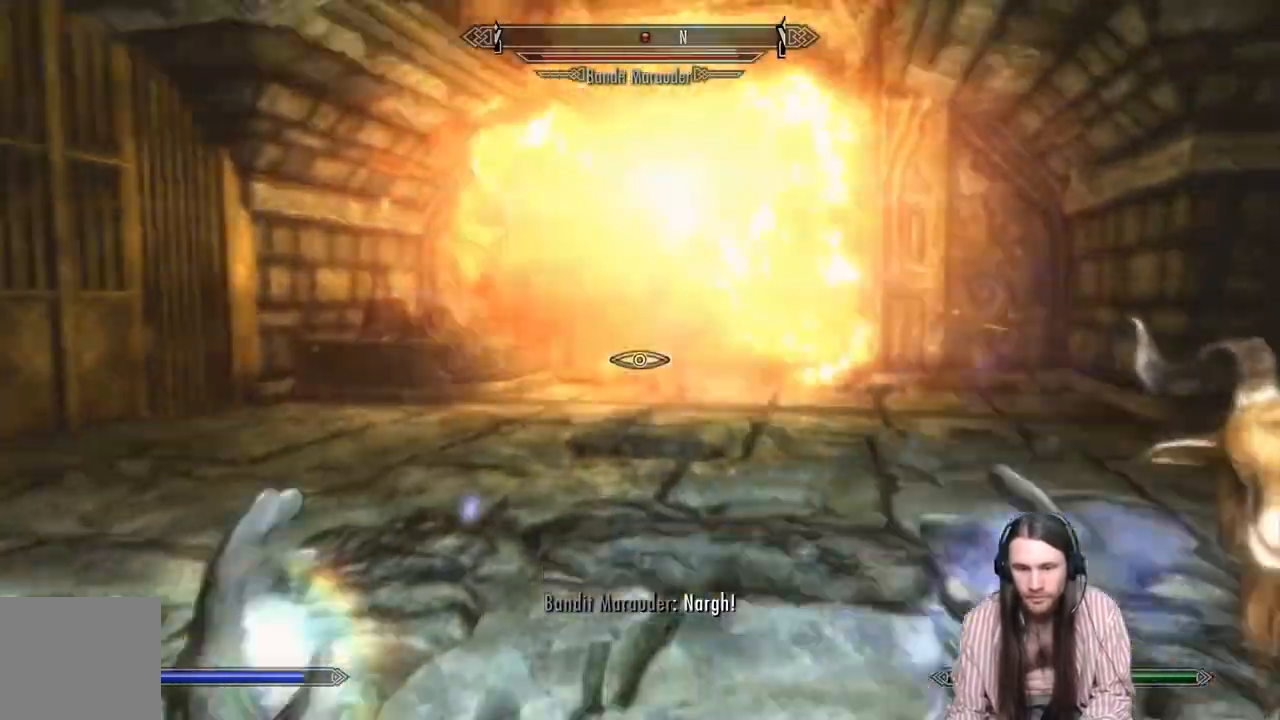
{"buttons": ["R2"], "left_stick": "up", "right_stick": "center", "events": [[17, "left_stick", "center"], [17, "right_stick", "center"], [250, "left_stick", "up"], [400, "R2", "down"]]}
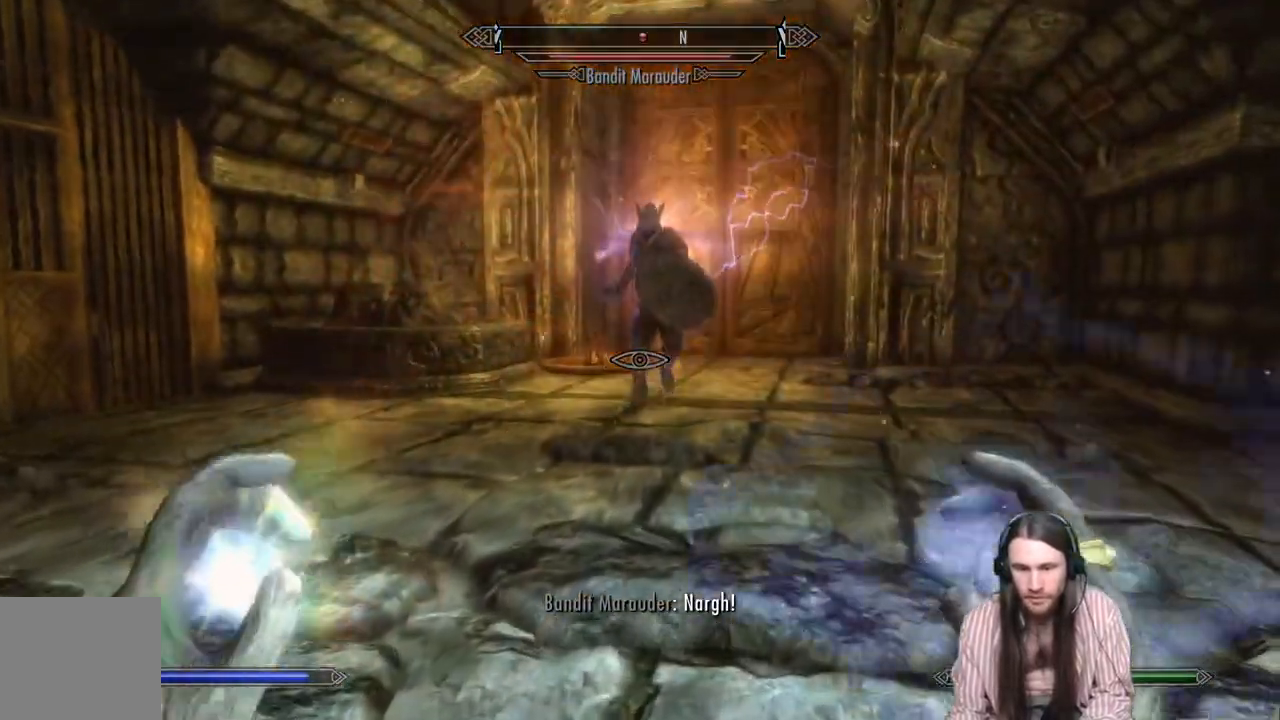
{"buttons": [], "left_stick": "down", "right_stick": "center", "events": [[150, "left_stick", "down"], [467, "R2", "up"]]}
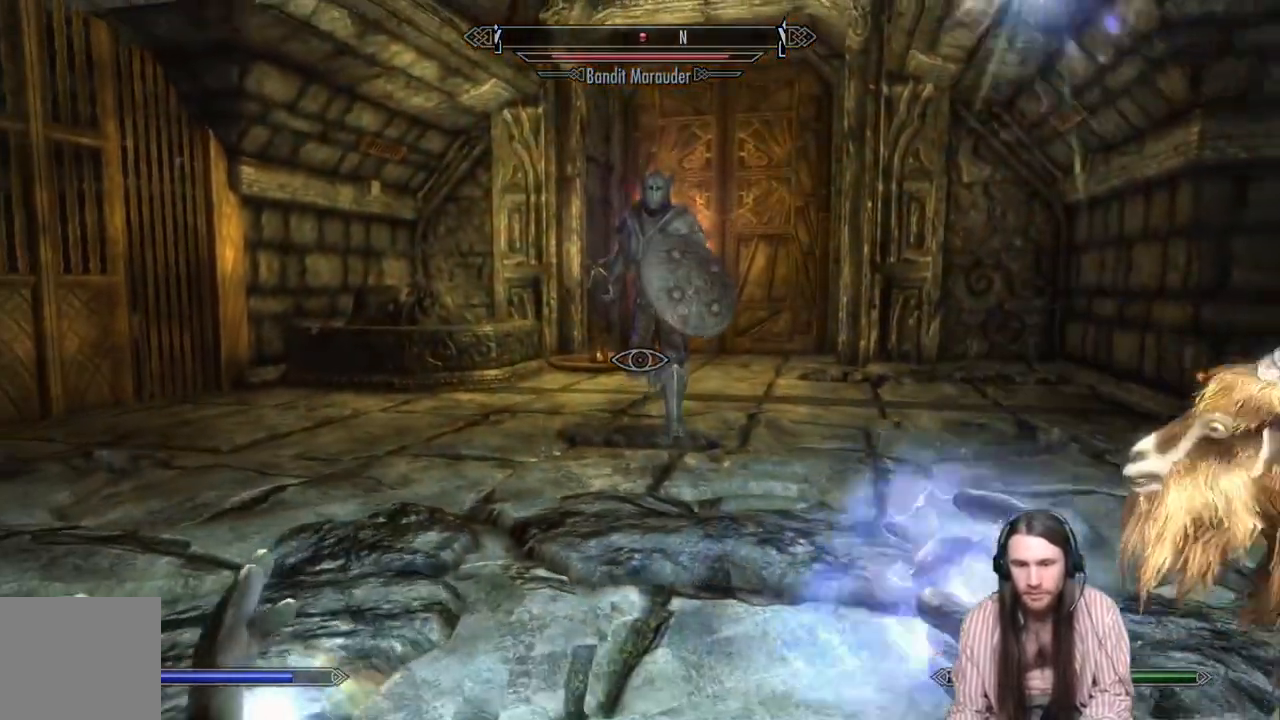
{"buttons": ["R2"], "left_stick": "down-left", "right_stick": "center", "events": [[183, "left_stick", "center"], [317, "left_stick", "down"], [383, "R2", "down"], [400, "left_stick", "down-left"]]}
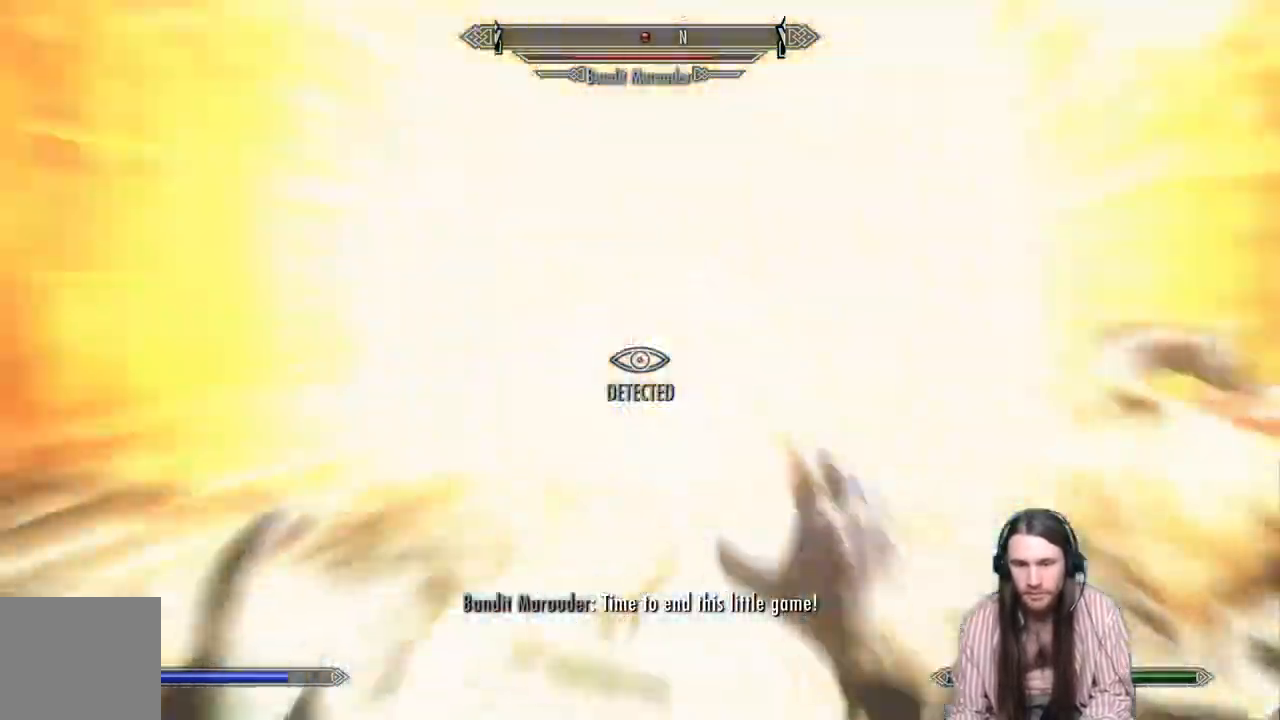
{"buttons": ["R2"], "left_stick": "down", "right_stick": "center", "events": [[183, "left_stick", "down"], [333, "left_stick", "down-right"], [450, "left_stick", "down"]]}
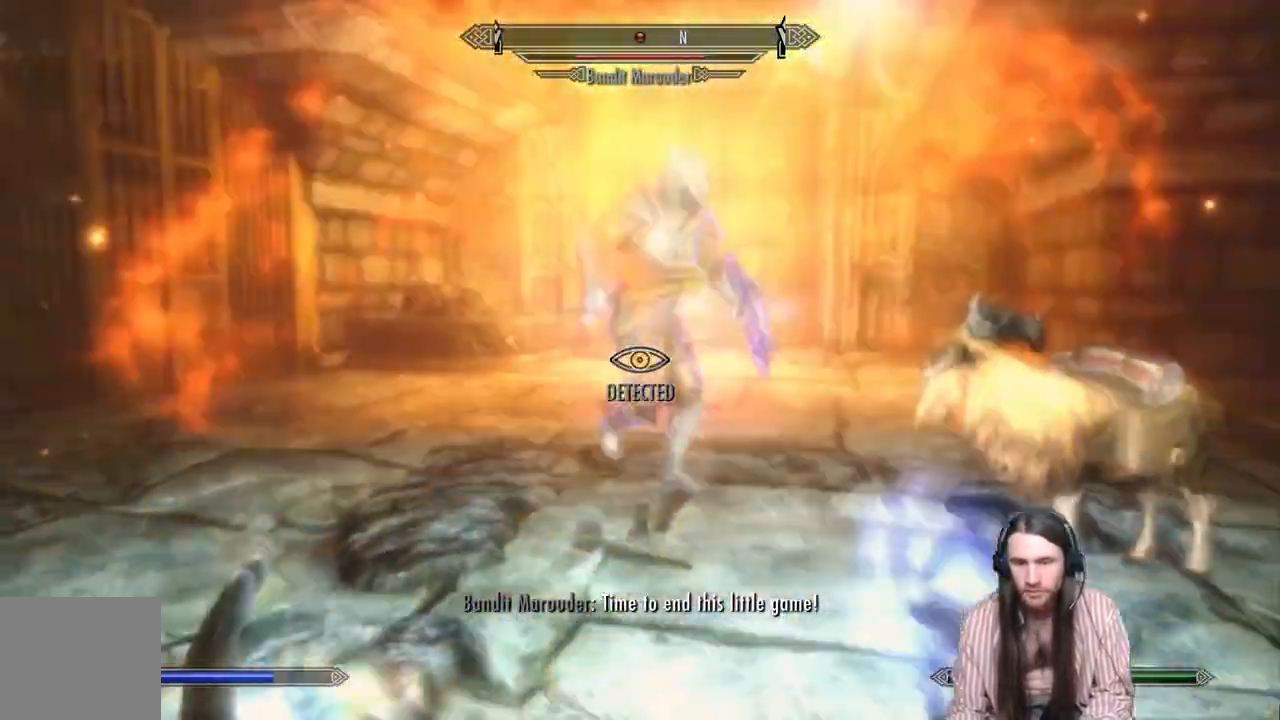
{"buttons": ["R2"], "left_stick": "right", "right_stick": "center", "events": [[100, "R2", "up"], [183, "left_stick", "center"], [400, "left_stick", "down-right"], [483, "R2", "down"], [483, "left_stick", "right"]]}
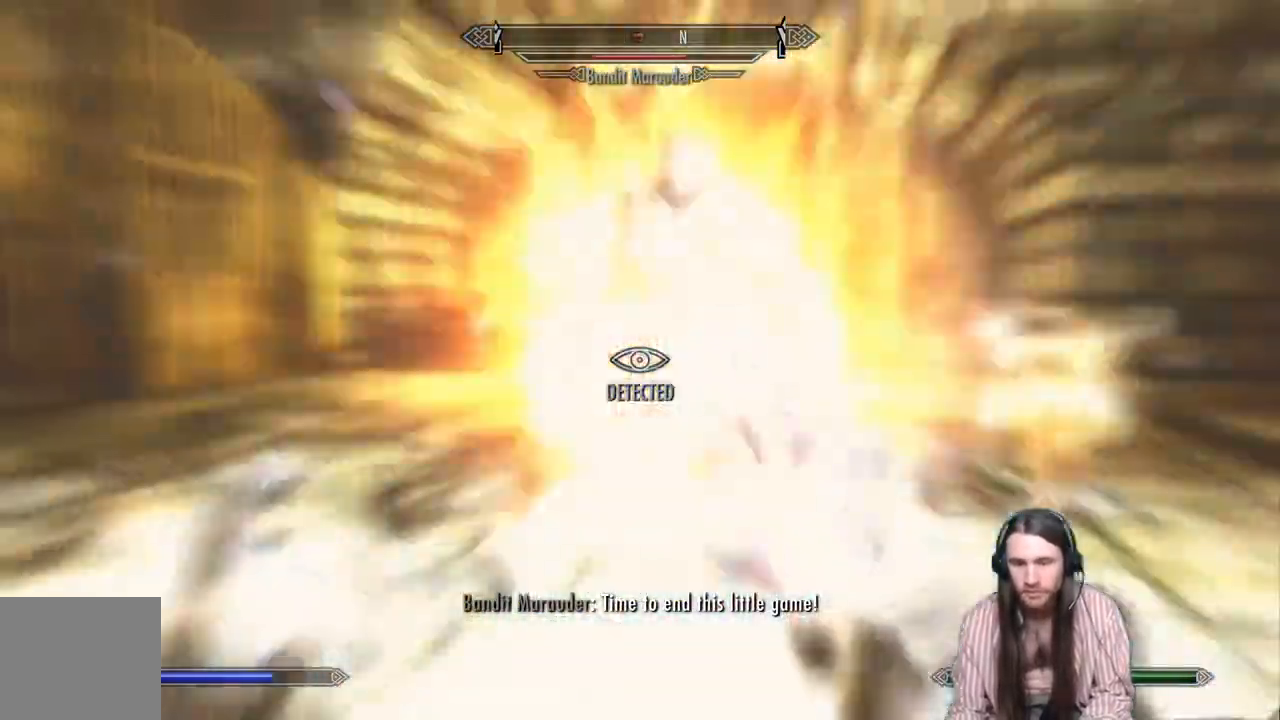
{"buttons": ["R2"], "left_stick": "down", "right_stick": "center", "events": [[200, "left_stick", "down"]]}
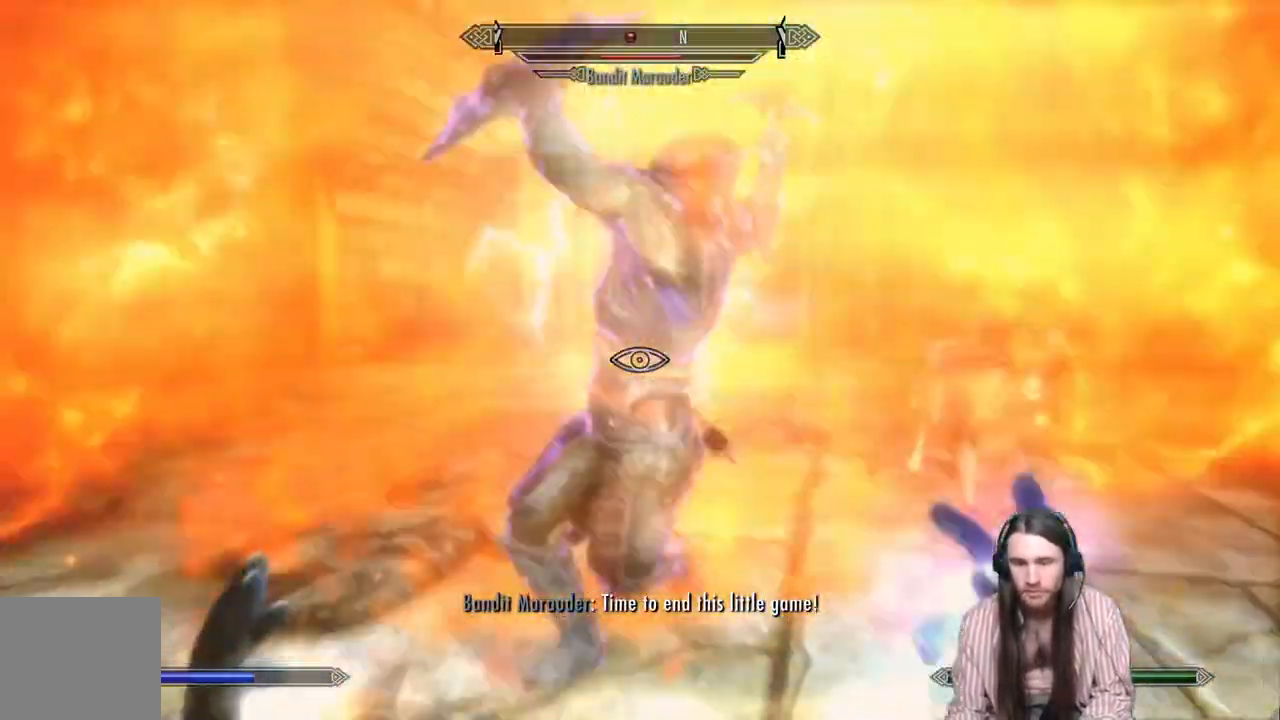
{"buttons": [], "left_stick": "down-left", "right_stick": "center", "events": [[200, "R2", "up"], [267, "left_stick", "down-left"]]}
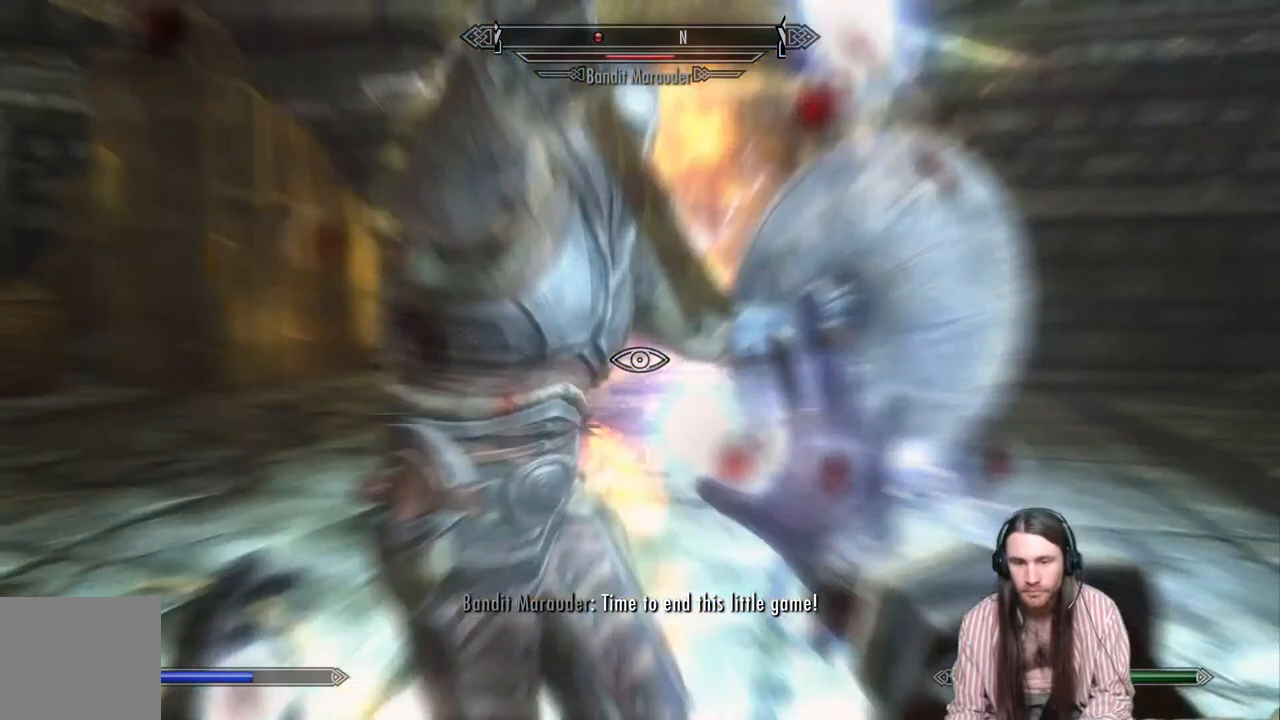
{"buttons": [], "left_stick": "right", "right_stick": "left", "events": [[33, "left_stick", "down"], [150, "left_stick", "down-right"], [167, "right_stick", "down-left"], [267, "left_stick", "right"], [450, "right_stick", "left"]]}
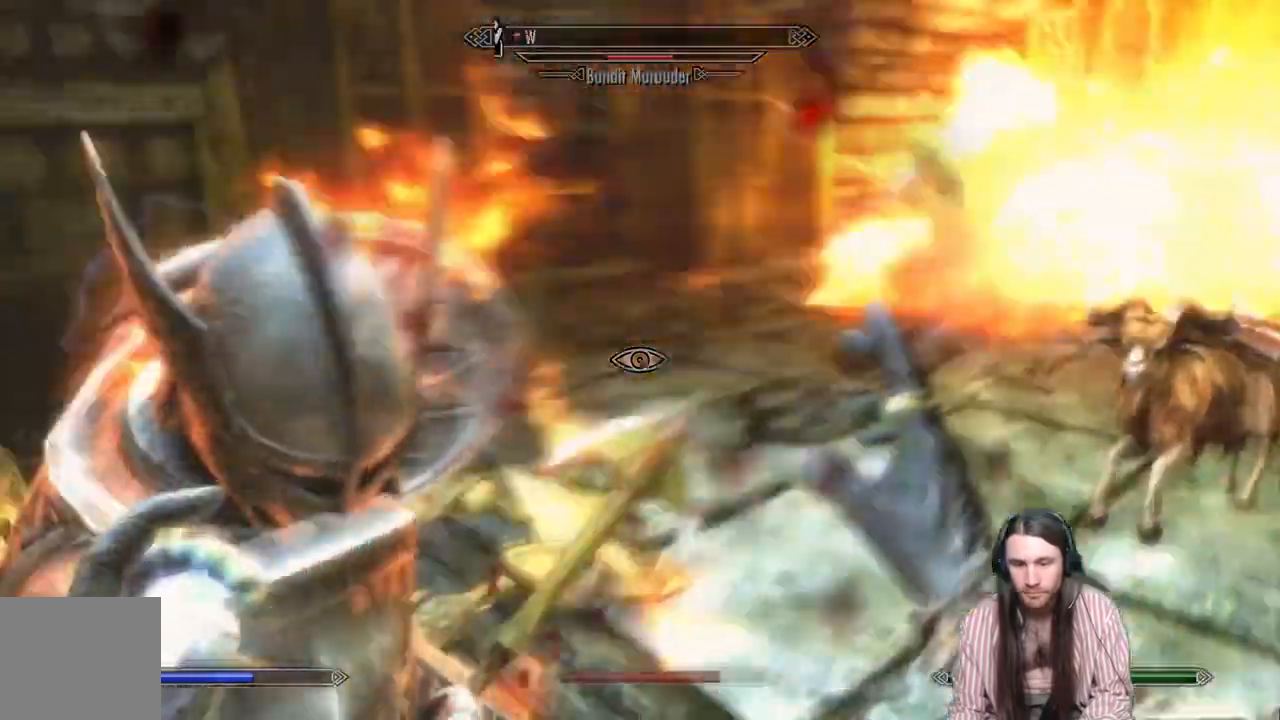
{"buttons": [], "left_stick": "down-right", "right_stick": "left", "events": [[300, "left_stick", "down-right"]]}
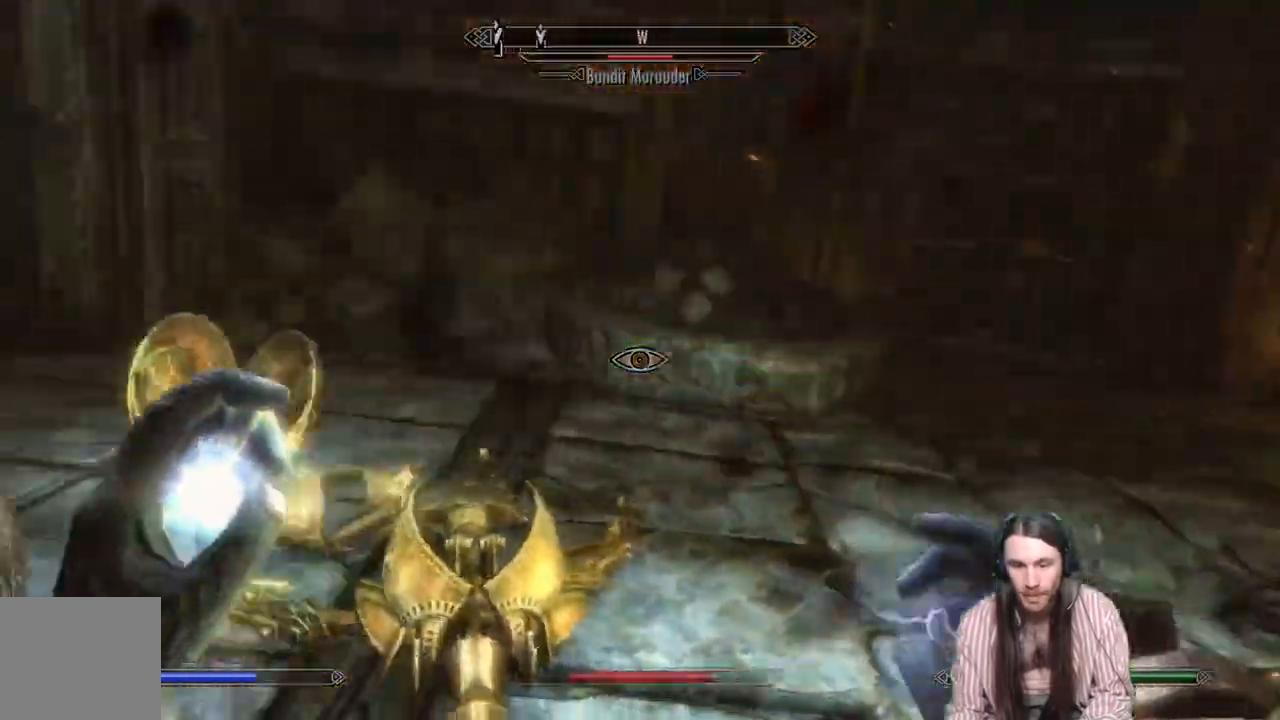
{"buttons": ["R2"], "left_stick": "down-right", "right_stick": "left", "events": [[217, "R2", "down"]]}
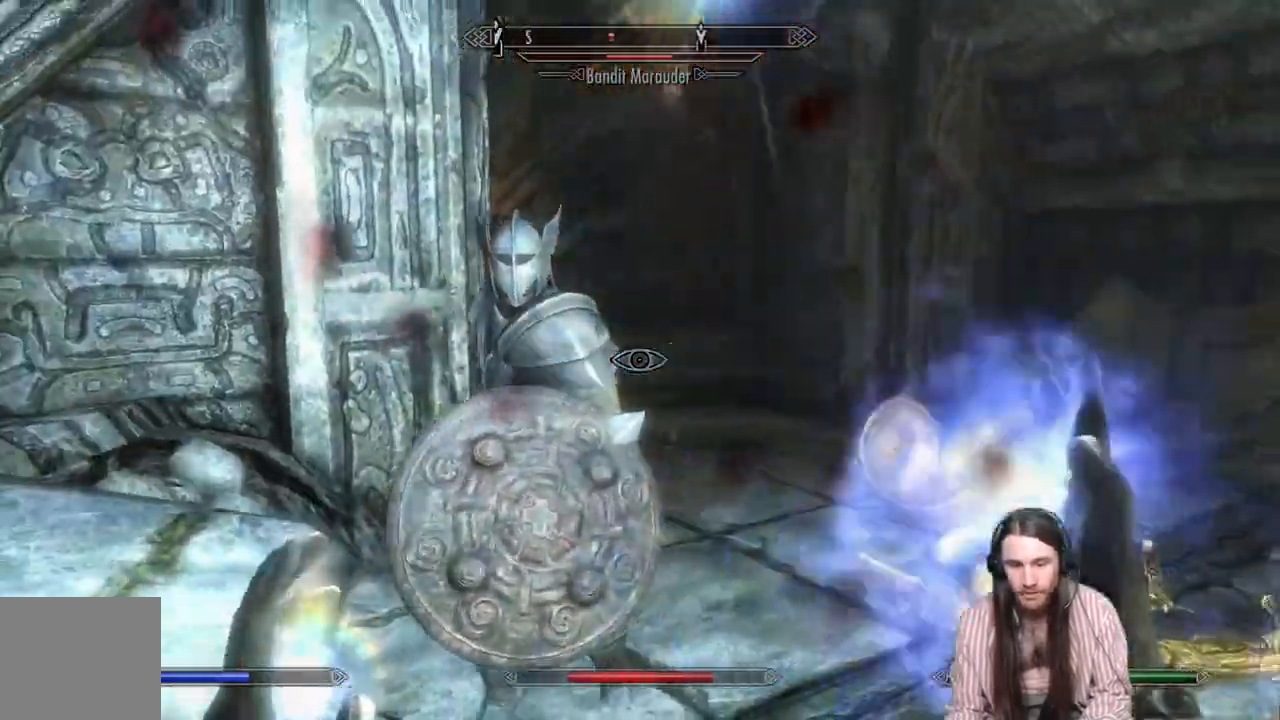
{"buttons": [], "left_stick": "down-right", "right_stick": "center", "events": [[317, "R2", "up"], [400, "right_stick", "center"]]}
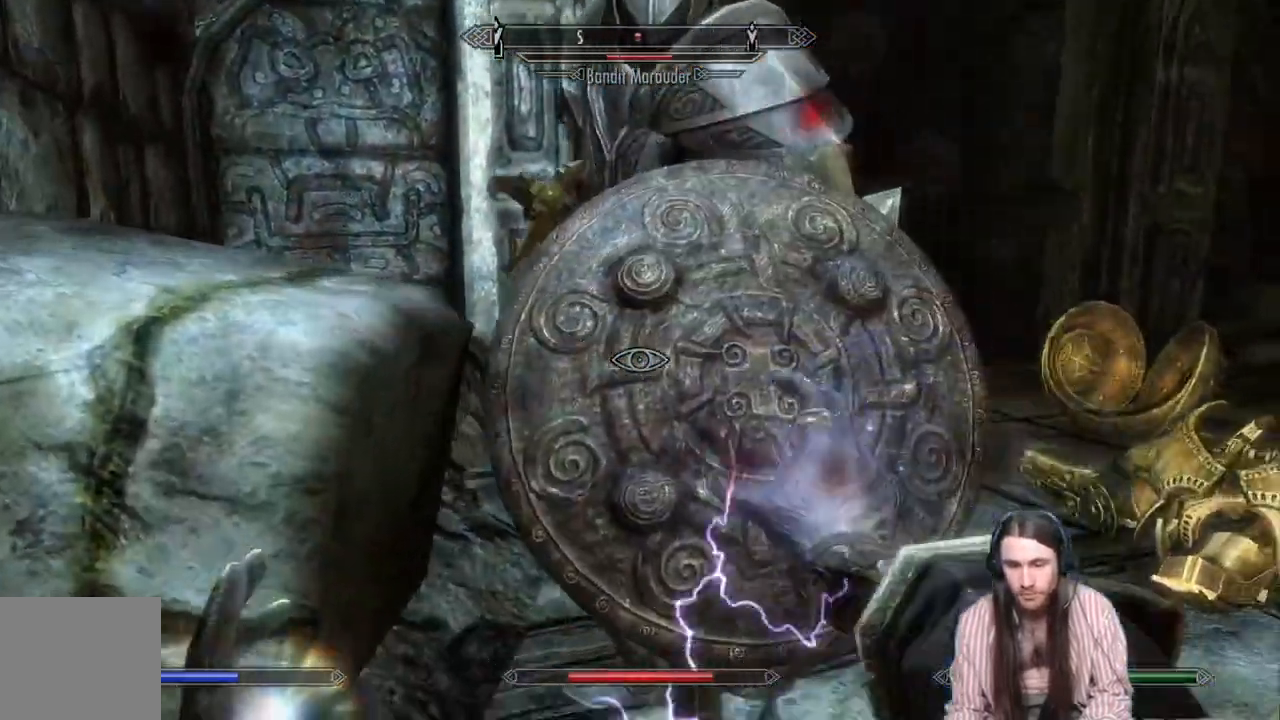
{"buttons": [], "left_stick": "down-right", "right_stick": "up-left", "events": [[233, "right_stick", "up-left"]]}
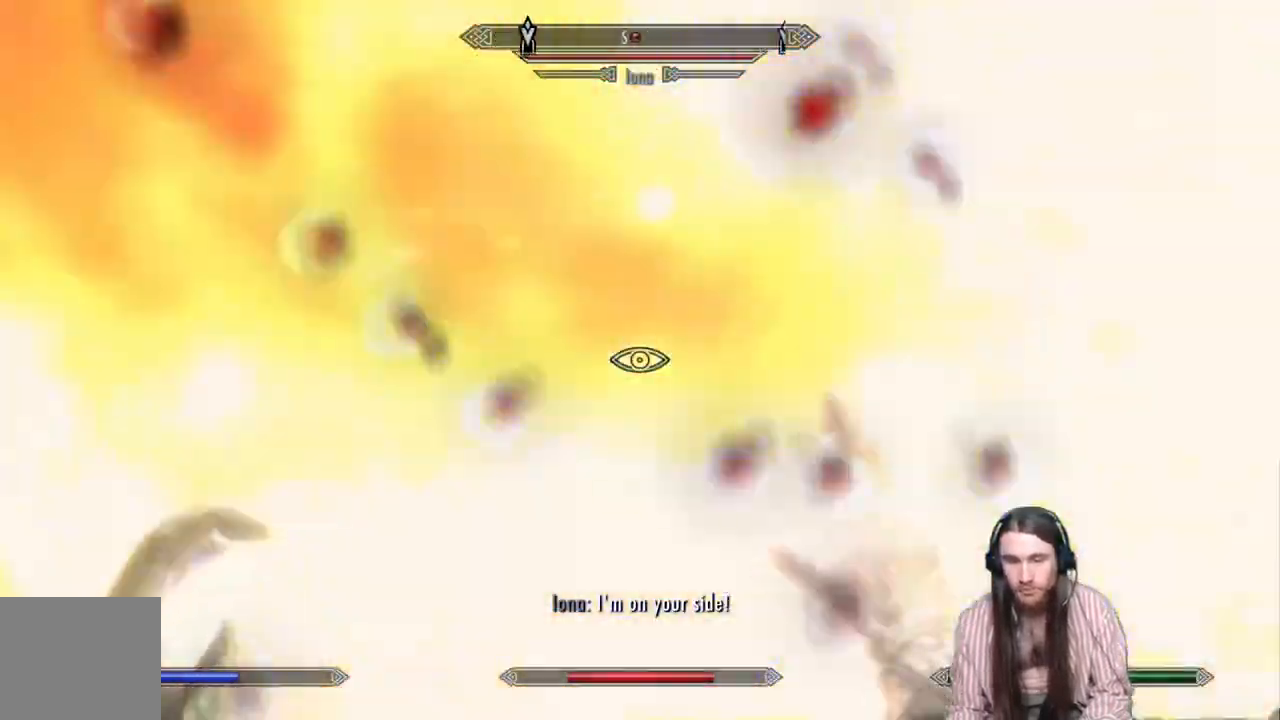
{"buttons": [], "left_stick": "down-right", "right_stick": "left", "events": [[17, "L3", "down"], [100, "right_stick", "left"], [233, "L3", "up"]]}
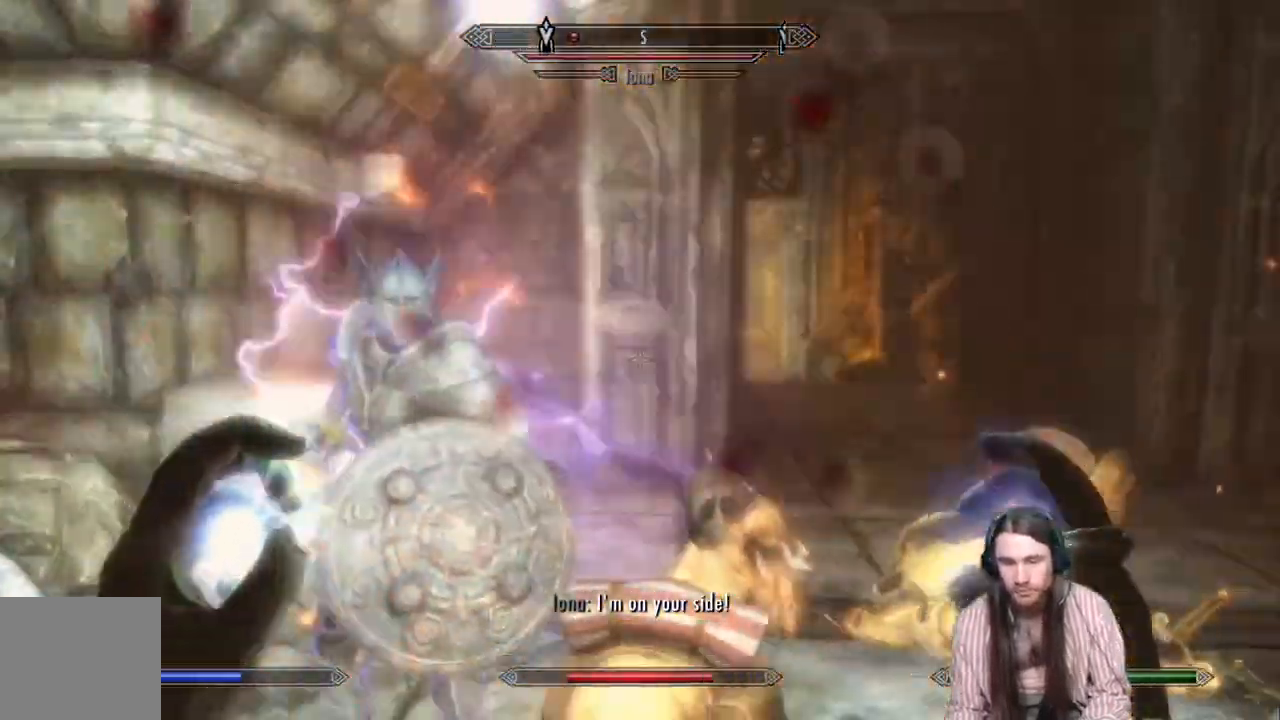
{"buttons": ["R2"], "left_stick": "down", "right_stick": "left", "events": [[17, "L3", "down"], [50, "right_stick", "down-left"], [133, "left_stick", "down"], [167, "right_stick", "left"], [250, "L3", "up"], [367, "R2", "down"]]}
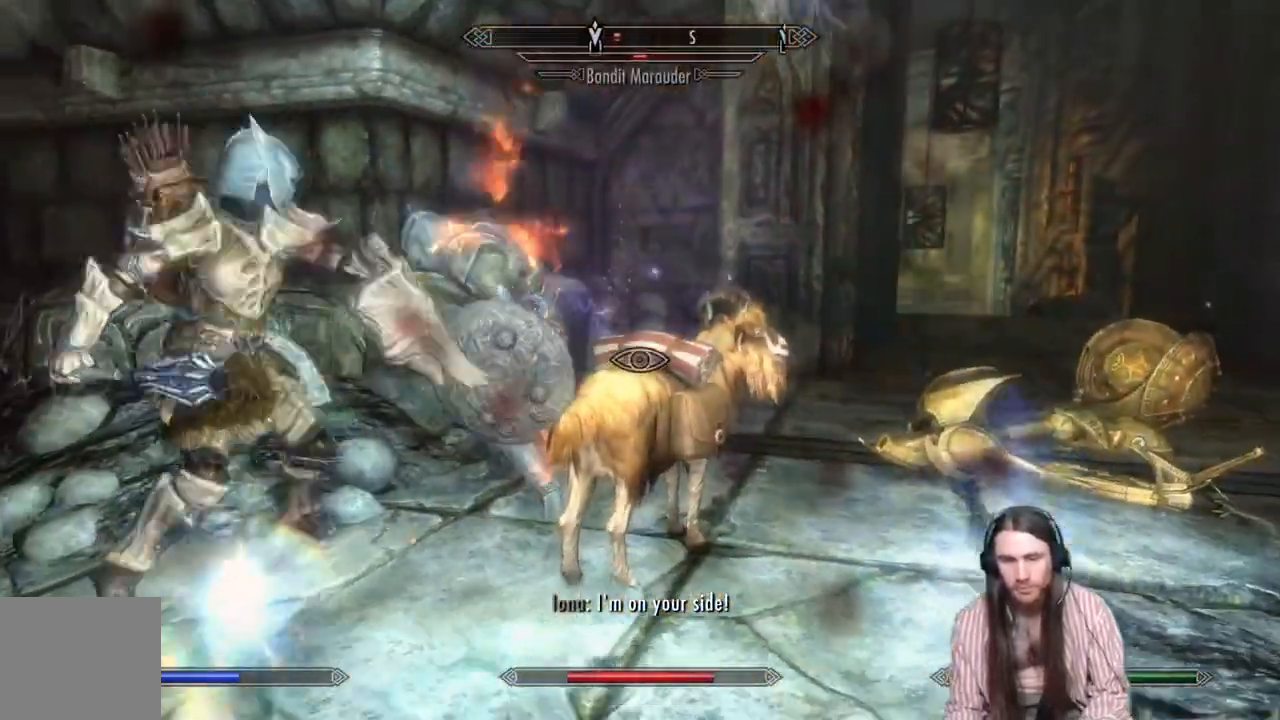
{"buttons": ["R2"], "left_stick": "down-right", "right_stick": "left", "events": [[250, "left_stick", "down-right"]]}
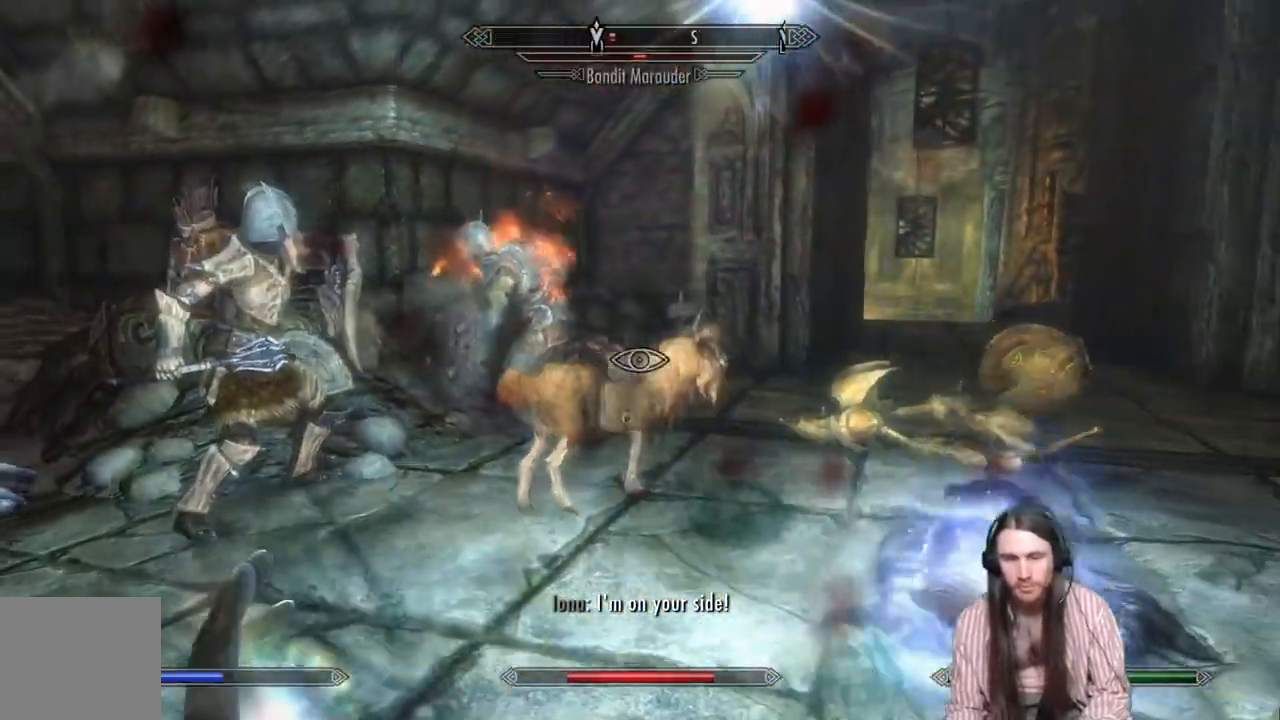
{"buttons": ["R2"], "left_stick": "center", "right_stick": "center", "events": [[167, "right_stick", "center"], [300, "left_stick", "center"]]}
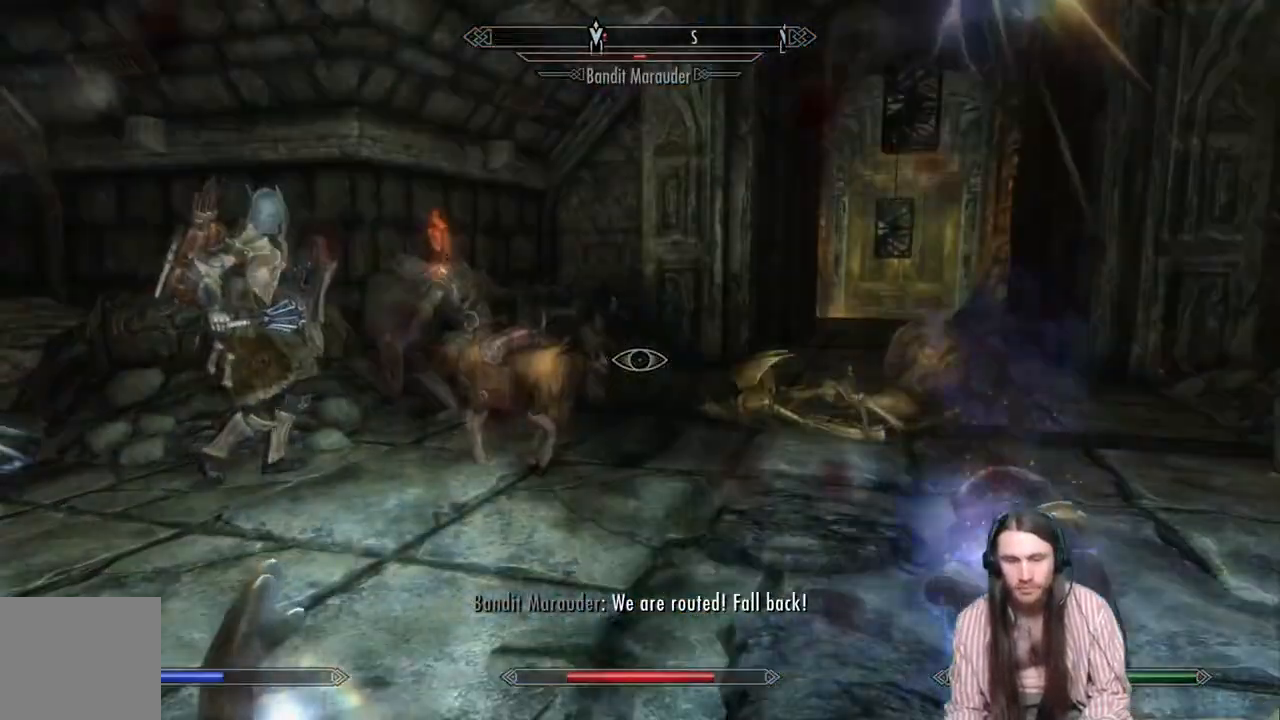
{"buttons": ["R2", "DPAD_UP"], "left_stick": "center", "right_stick": "center", "events": [[33, "right_stick", "up"], [183, "right_stick", "center"], [450, "DPAD_UP", "down"]]}